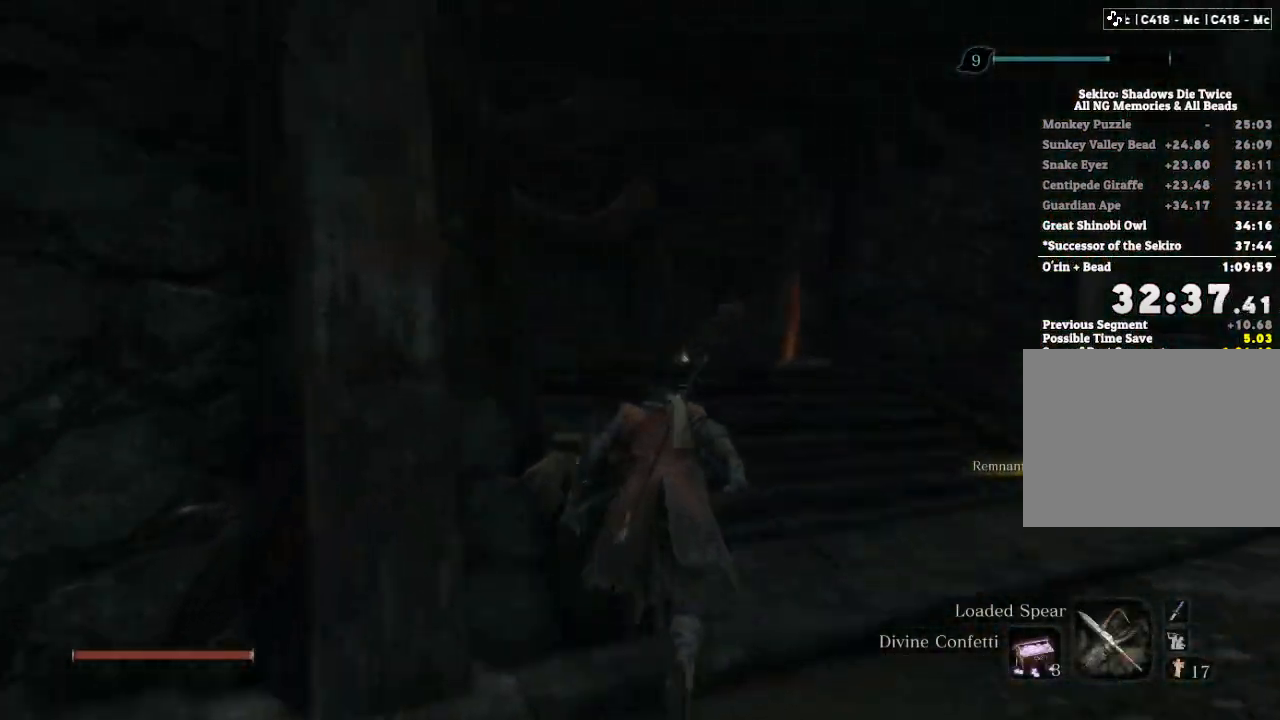
Gameplay with keyboard and mouse; each line is a JSON object with the keys and mouse buttons held at the frame after it. "events" lists presses ("down") and releases ("up") of "a", "d", "down", "e", "escape", "f", "left", "q", "r", "right", "s", "shift", "space", "tab", "up", "w", "x", "z", "mouse_left", "mouse_wheel", "mouse_right" and "mouse_mb4" between this image and that frame as [ms after this image, input, new state], when the widget could be followed in between. "mouse_left", "mouse_wheel", "mouse_right", "mouse_mb4" = the "left", "wheel", "right", "mb4" buttons of the "mouse" list. No other keys are recorded. "wheel" means that the mouse wheel is clicked or scrolled. Mouse movement is not recorded.
{"keys": ["shift", "w"], "mouse": [], "events": []}
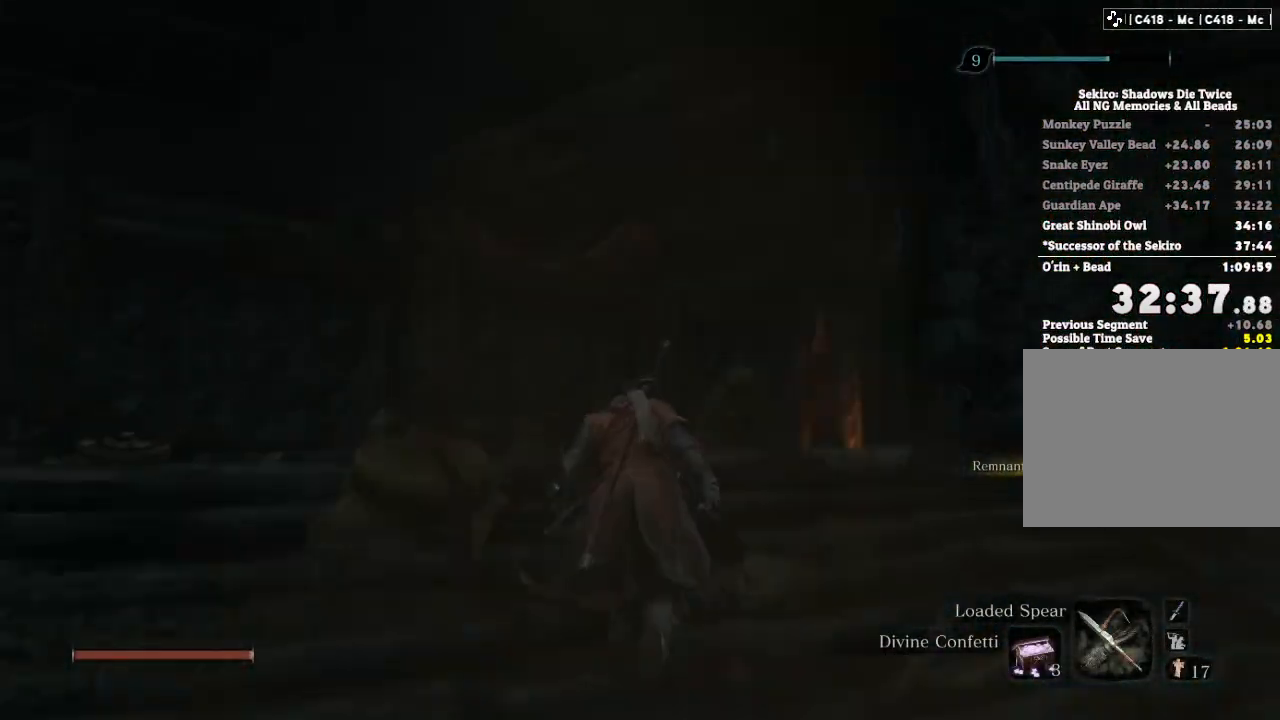
{"keys": ["shift", "w"], "mouse": [], "events": []}
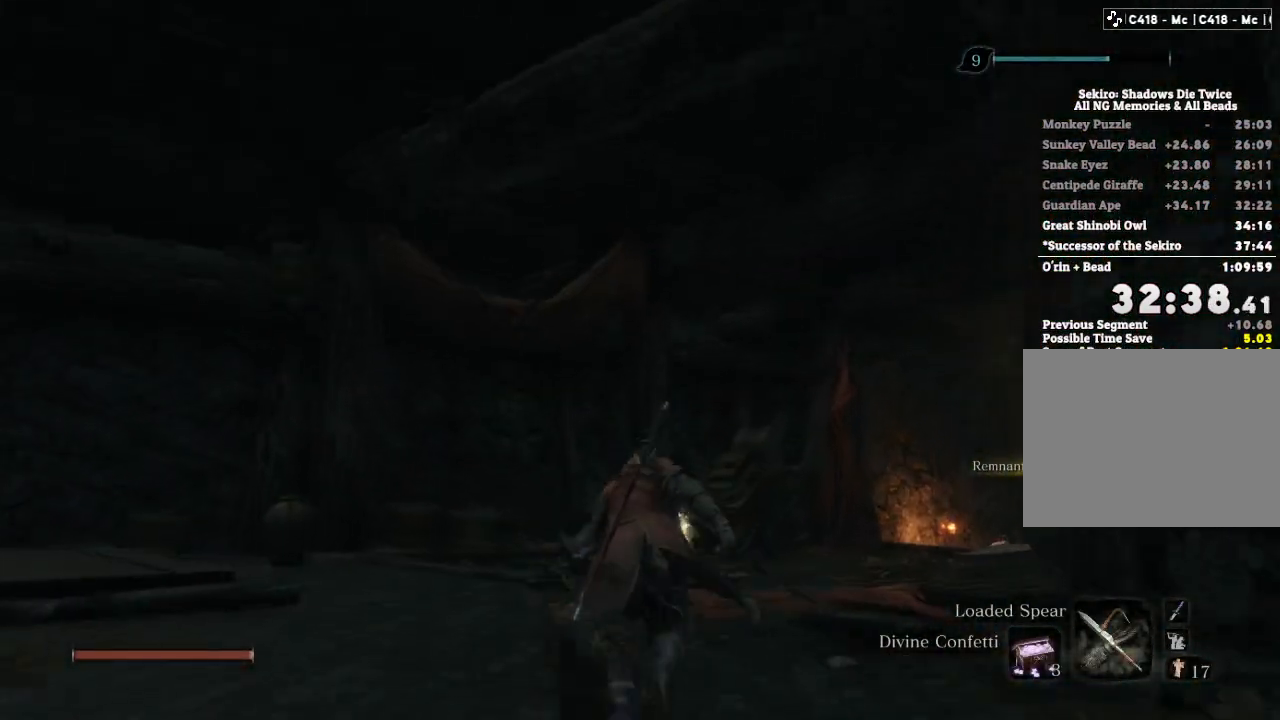
{"keys": ["shift", "w"], "mouse": [], "events": []}
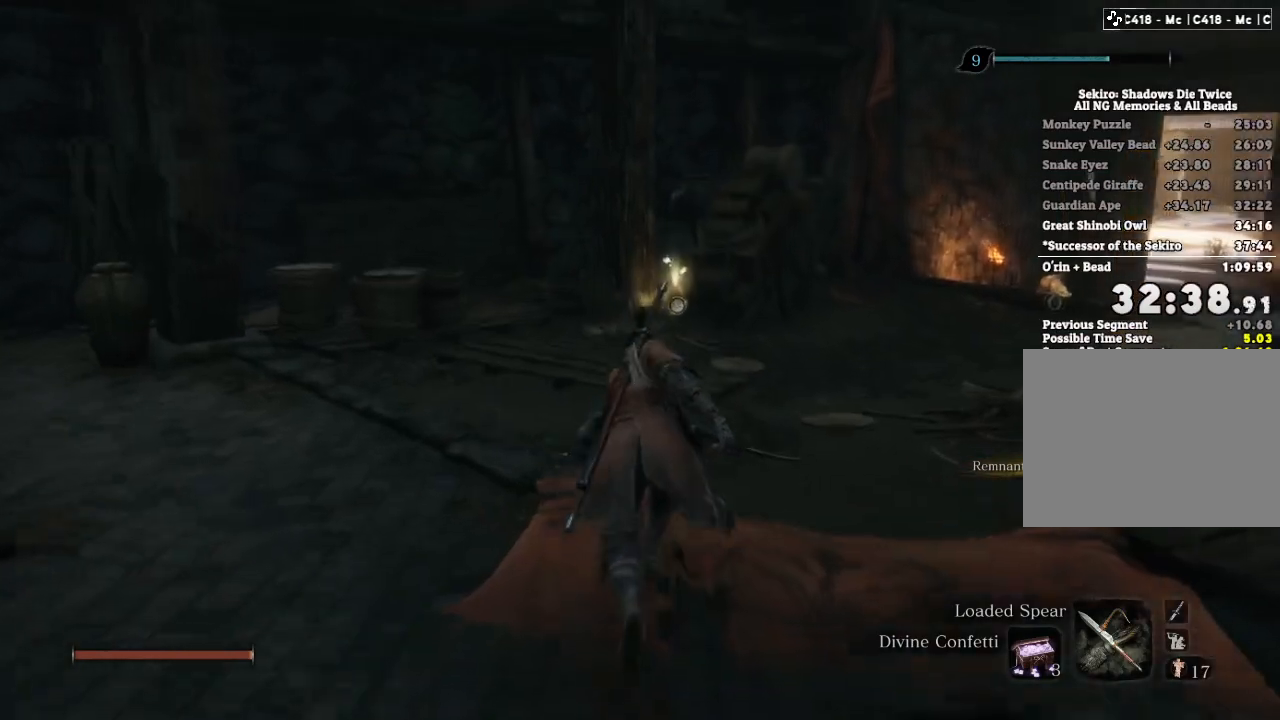
{"keys": ["shift", "w"], "mouse": [], "events": []}
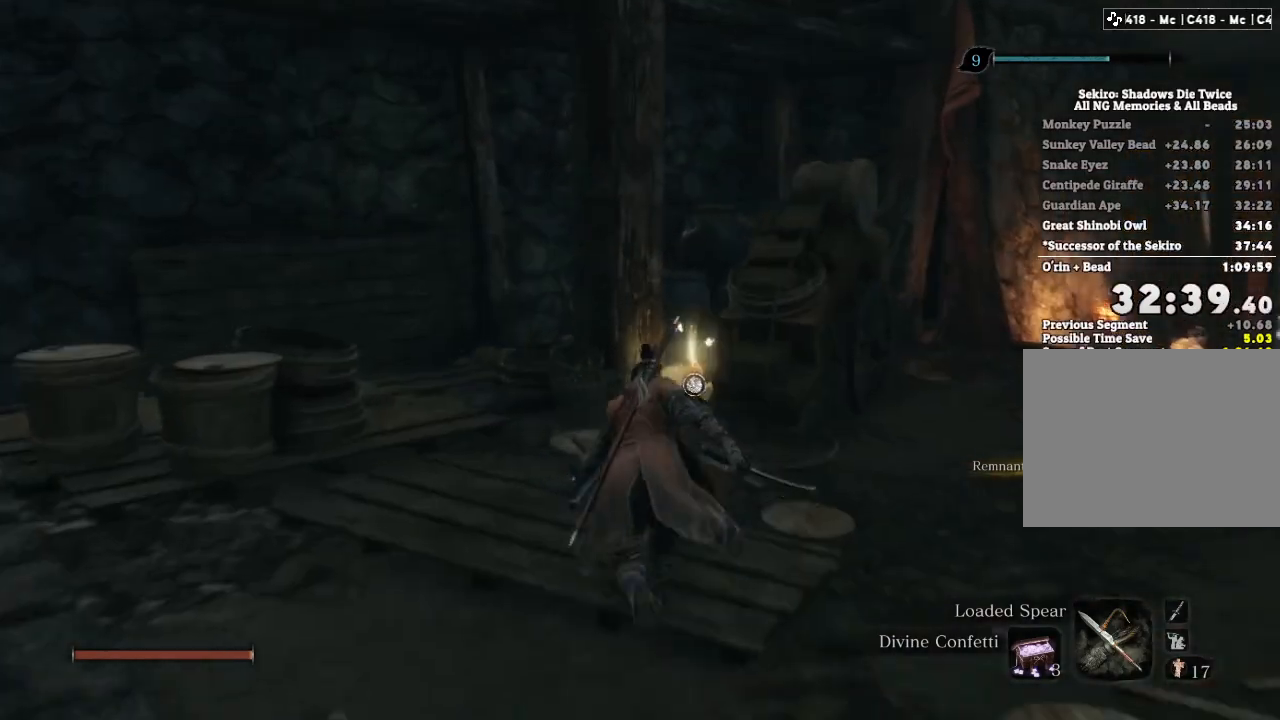
{"keys": ["w"], "mouse": [], "events": [[383, "shift", "up"], [400, "e", "down"], [450, "e", "up"]]}
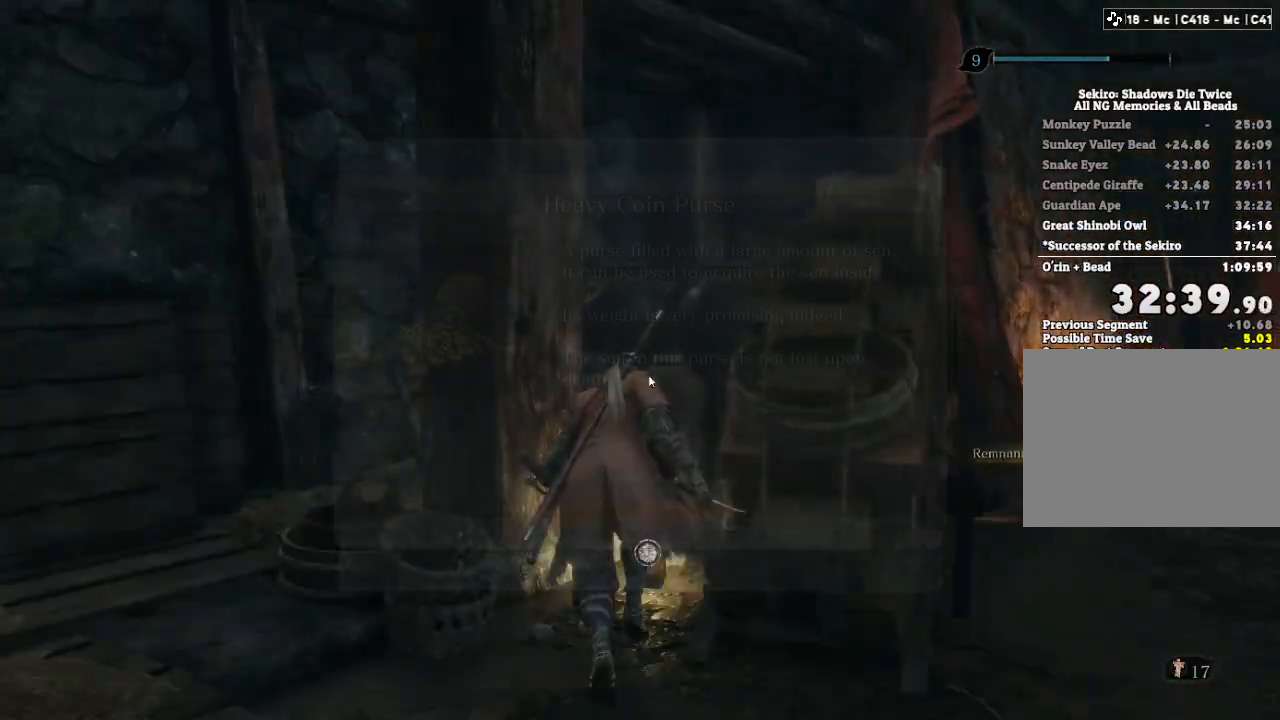
{"keys": ["d", "shift", "w"], "mouse": [], "events": [[33, "e", "down"], [117, "e", "up"], [317, "e", "down"], [400, "e", "up"], [450, "shift", "down"], [500, "d", "down"]]}
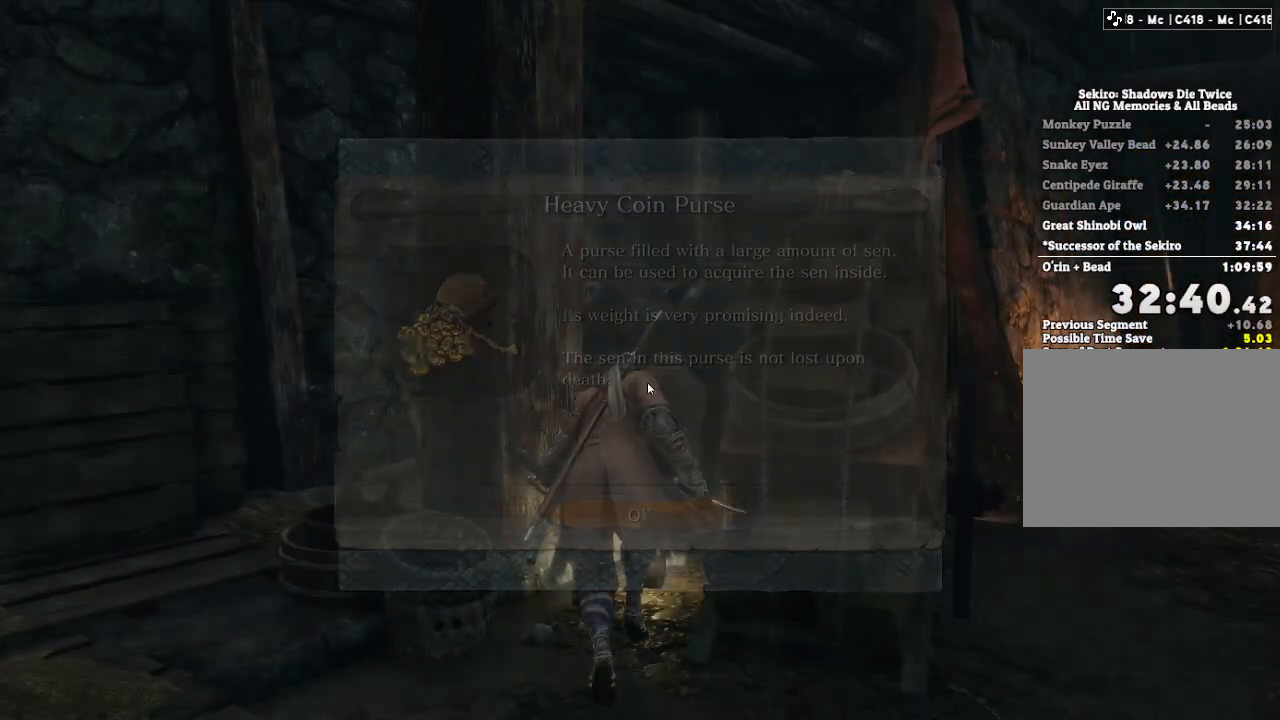
{"keys": ["shift", "w"], "mouse": [], "events": [[333, "d", "up"]]}
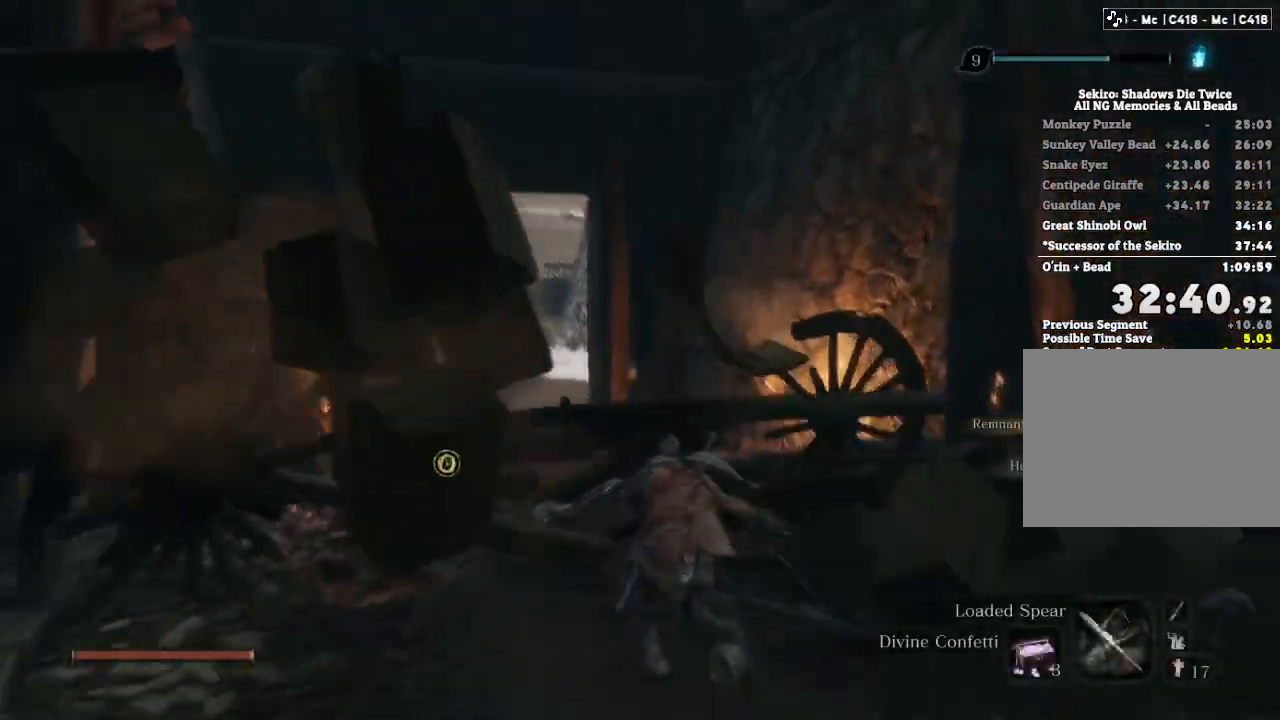
{"keys": ["shift", "w"], "mouse": [], "events": []}
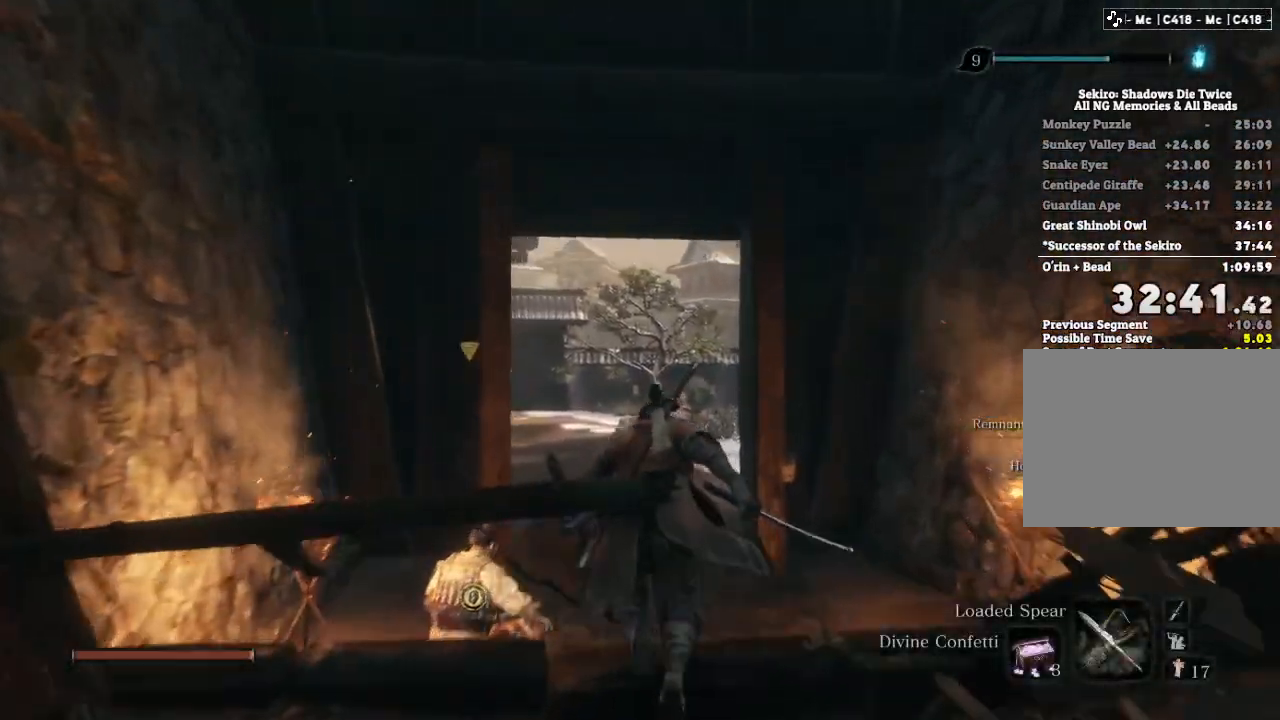
{"keys": ["shift", "w"], "mouse": [], "events": []}
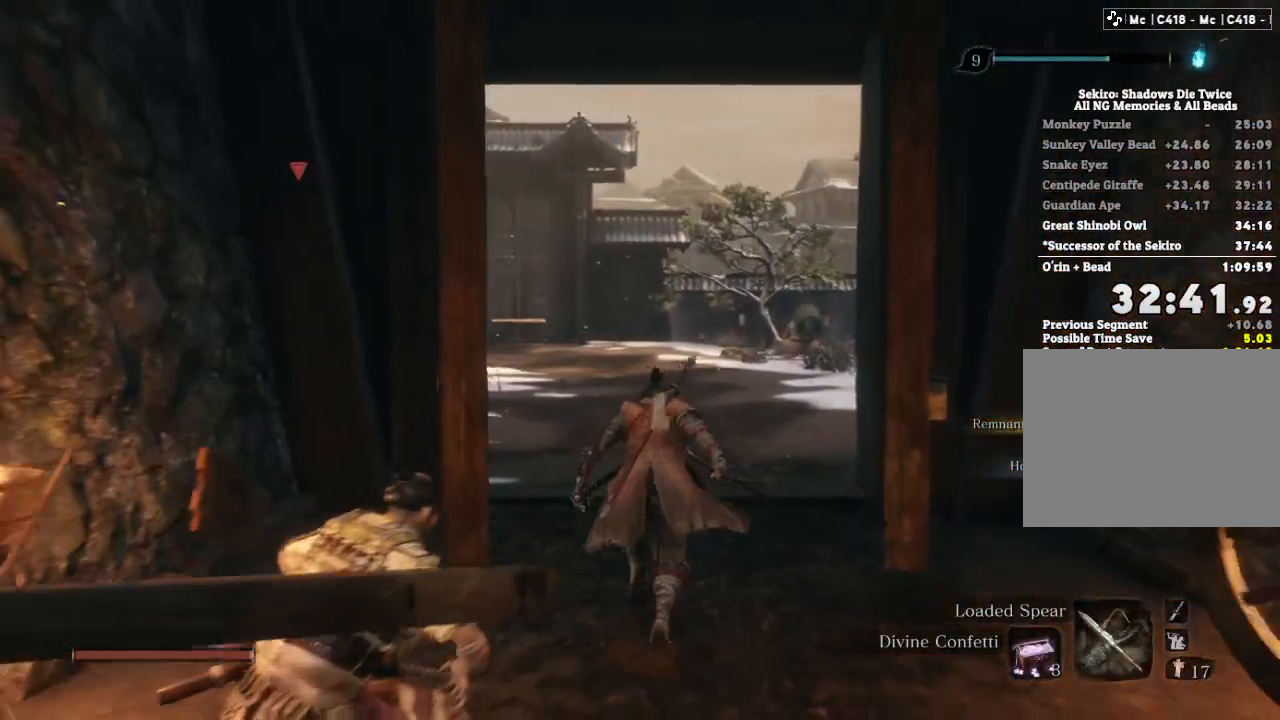
{"keys": ["shift", "w"], "mouse": [], "events": []}
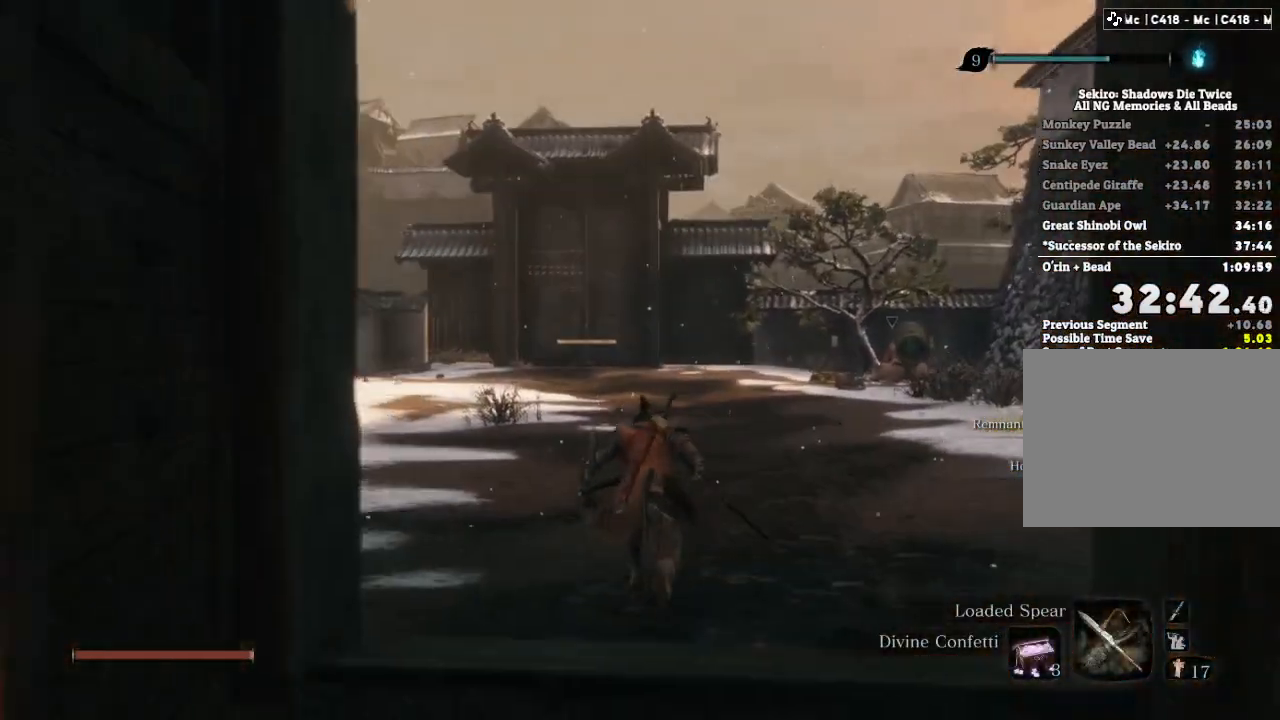
{"keys": ["shift", "w"], "mouse": [], "events": []}
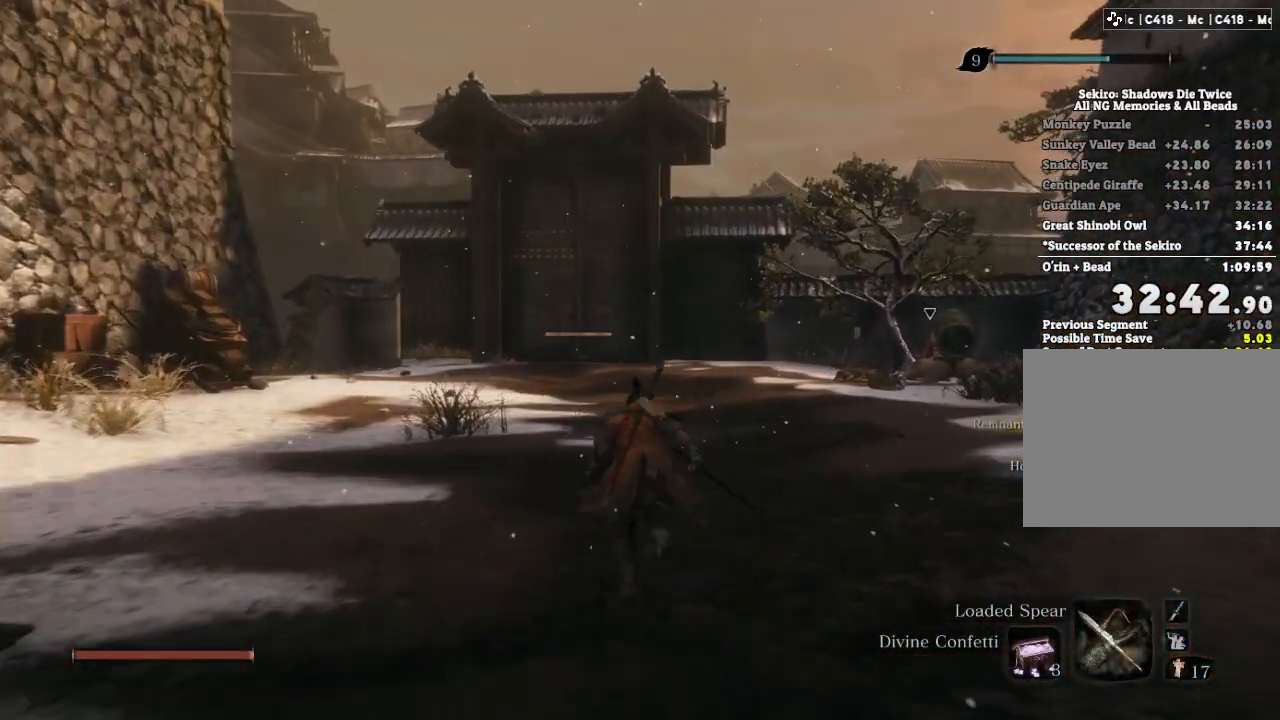
{"keys": ["shift", "w"], "mouse": [], "events": []}
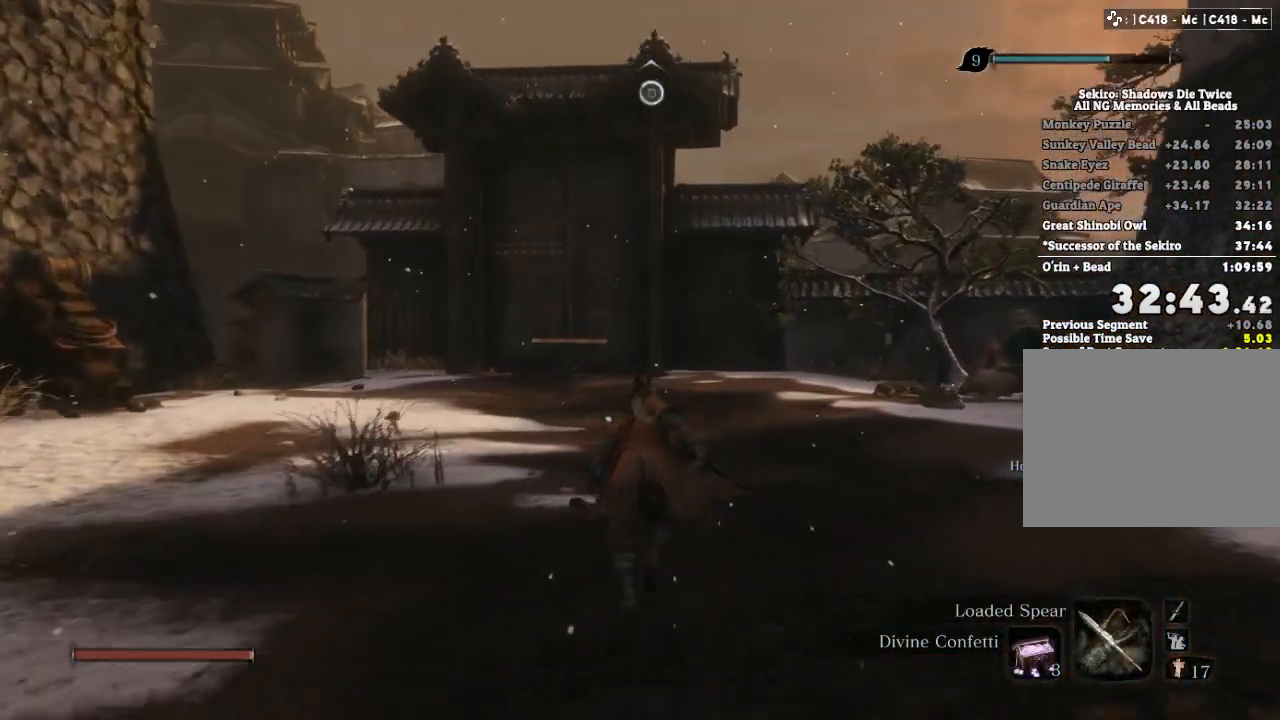
{"keys": ["shift", "w"], "mouse": [], "events": [[317, "space", "down"], [383, "space", "up"]]}
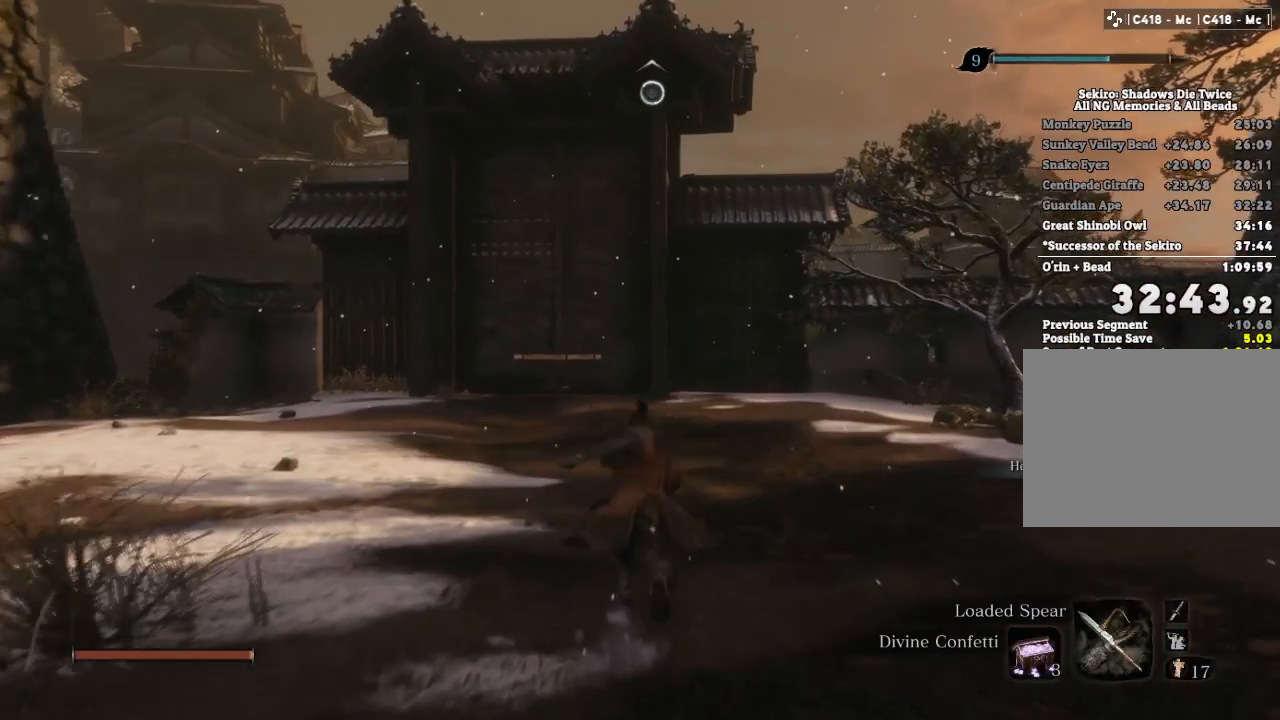
{"keys": ["w"], "mouse": [], "events": [[167, "shift", "up"], [400, "f", "down"], [450, "f", "up"]]}
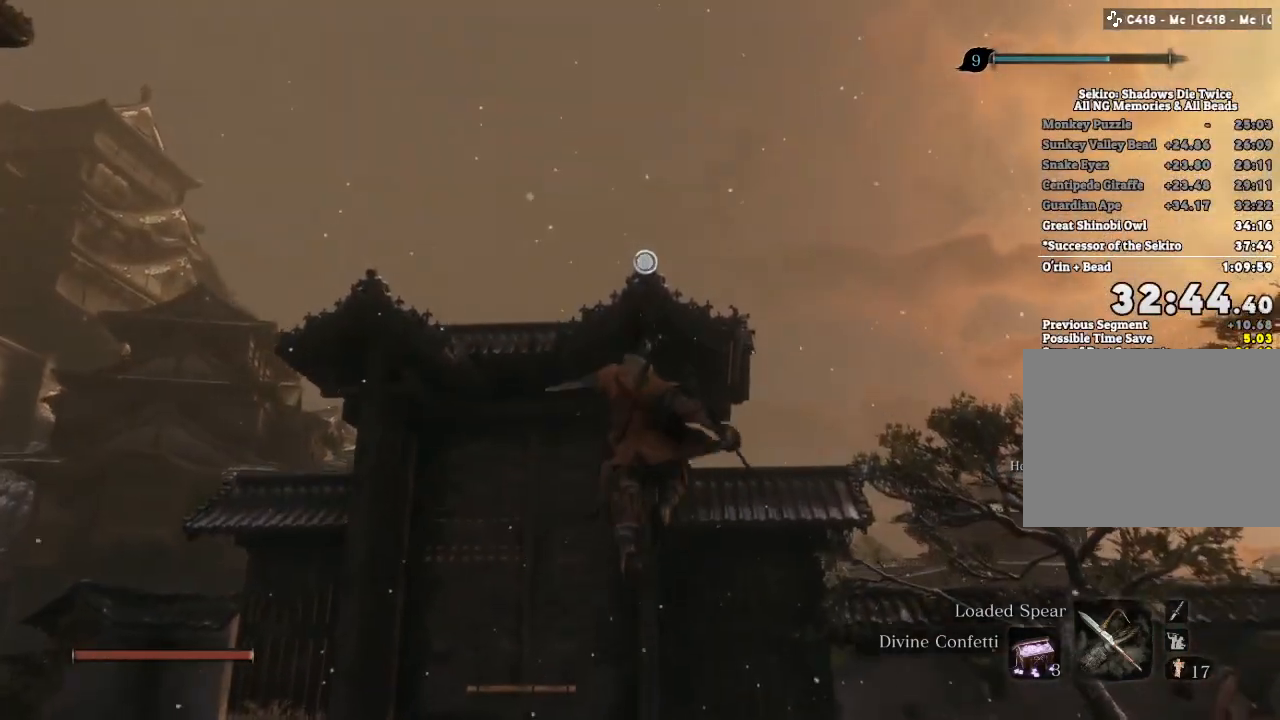
{"keys": [], "mouse": [], "events": [[67, "f", "down"], [150, "f", "up"], [283, "w", "up"]]}
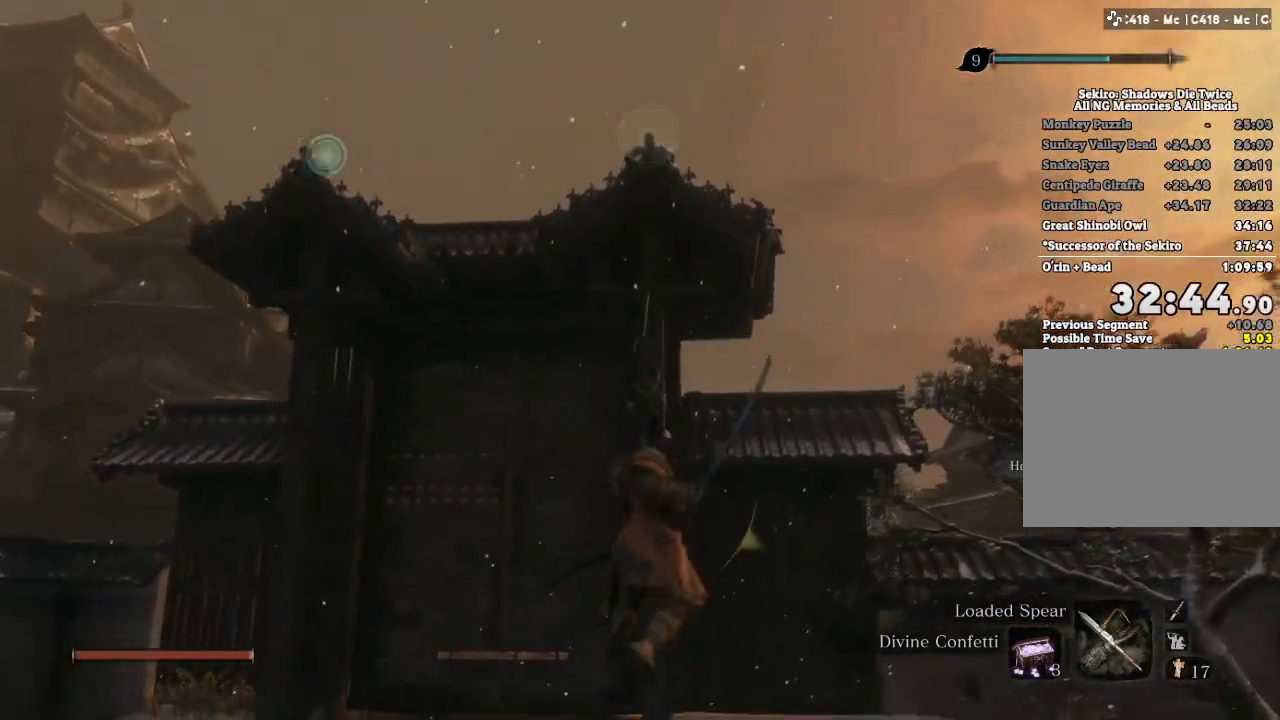
{"keys": ["shift", "w"], "mouse": [], "events": [[117, "w", "down"], [350, "shift", "down"]]}
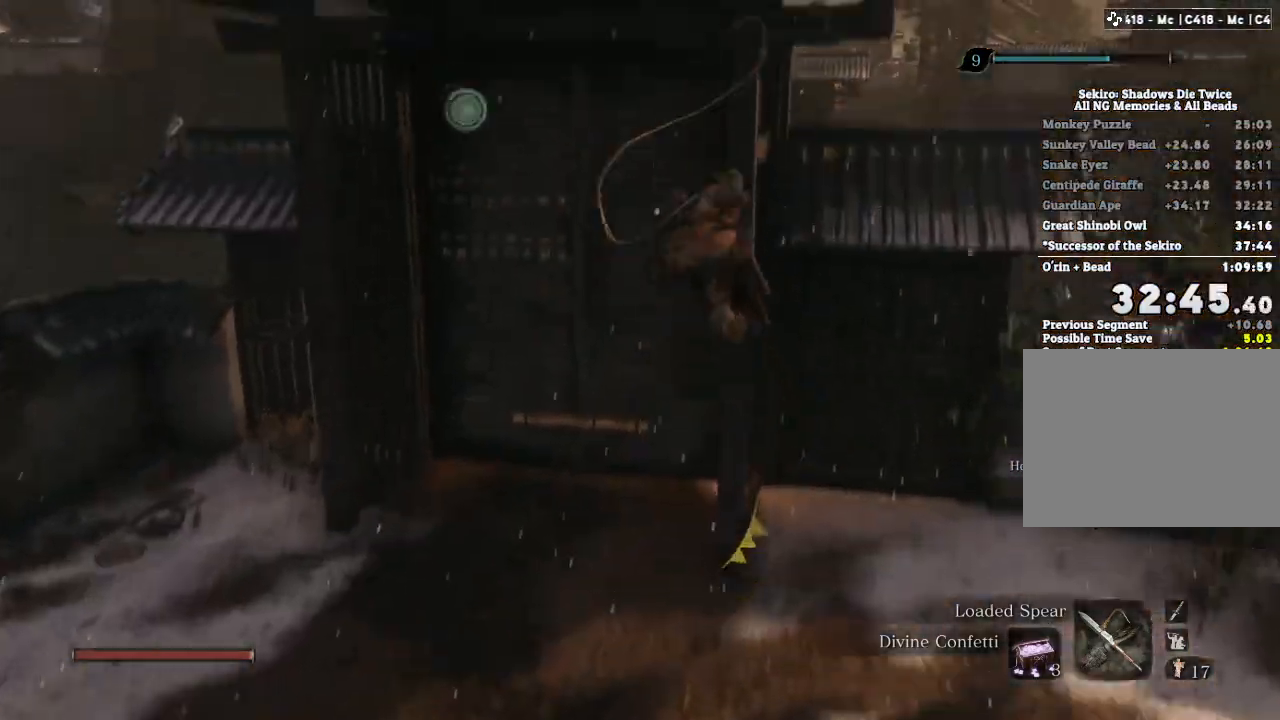
{"keys": ["shift", "w", "z"], "mouse": [], "events": [[450, "z", "down"]]}
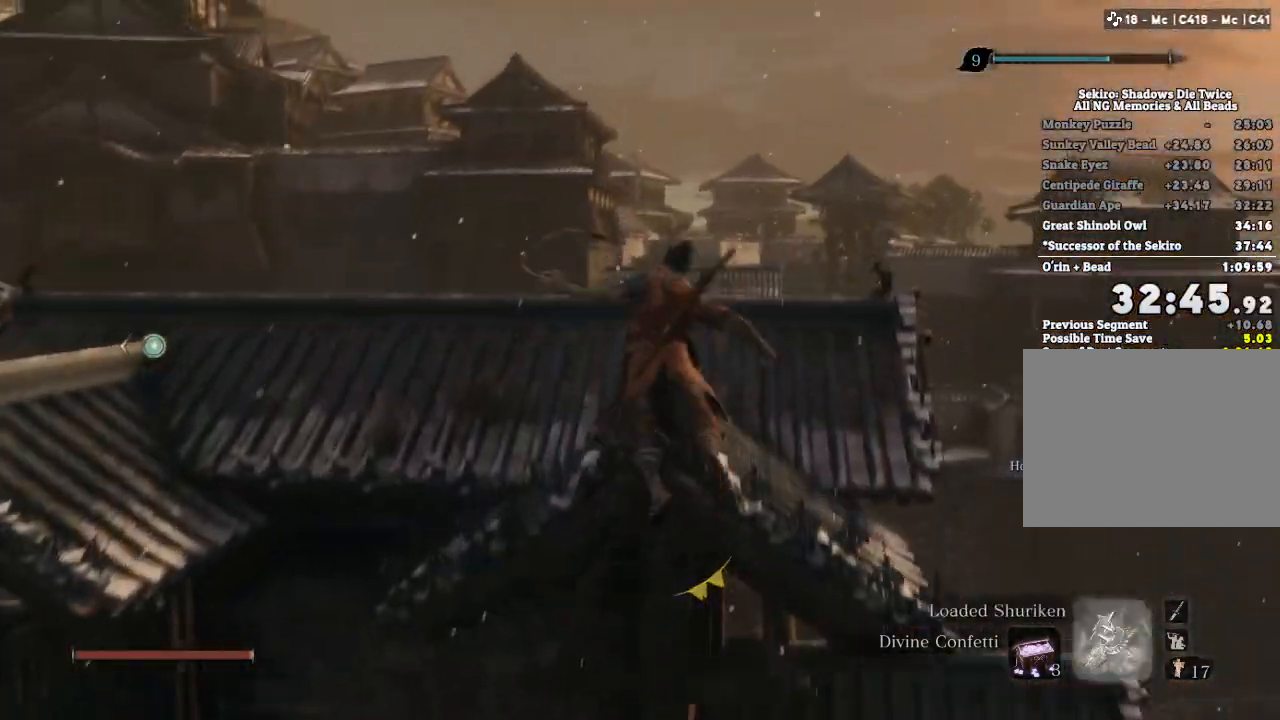
{"keys": ["shift", "w"], "mouse": [], "events": [[33, "z", "up"]]}
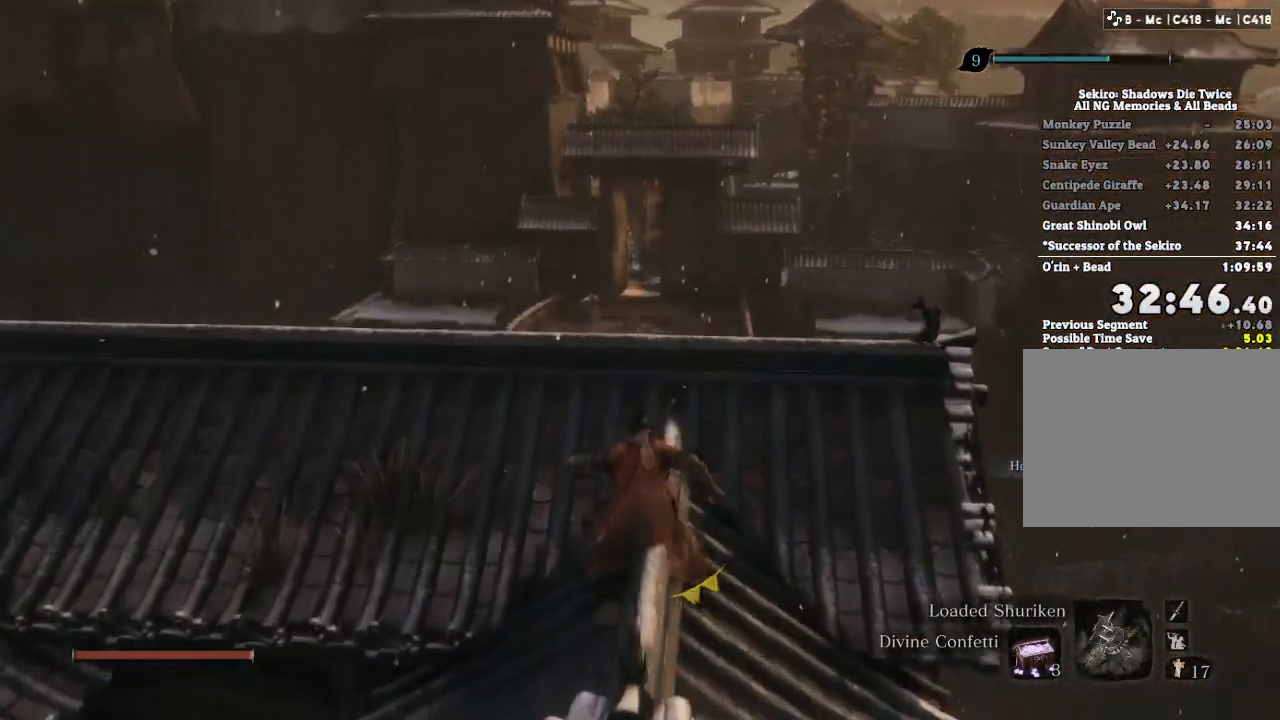
{"keys": ["e", "shift", "w"], "mouse": [], "events": [[383, "e", "down"]]}
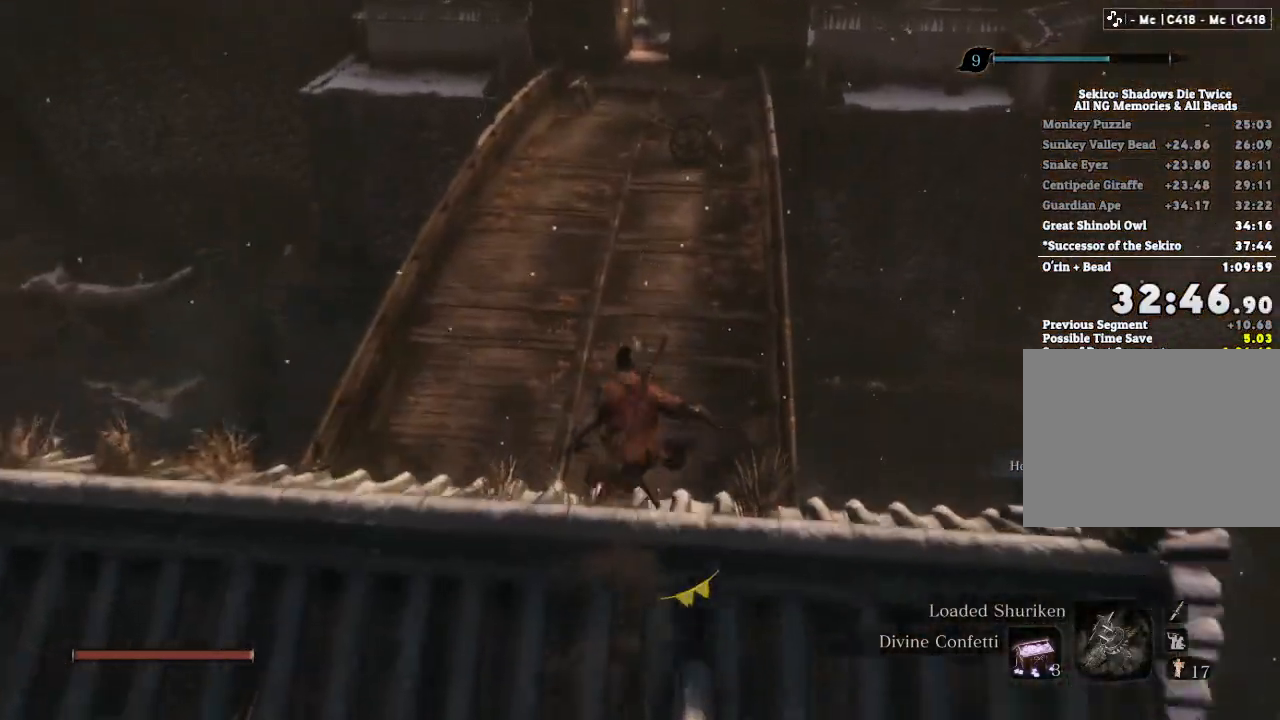
{"keys": ["shift", "w"], "mouse": [], "events": [[283, "e", "up"]]}
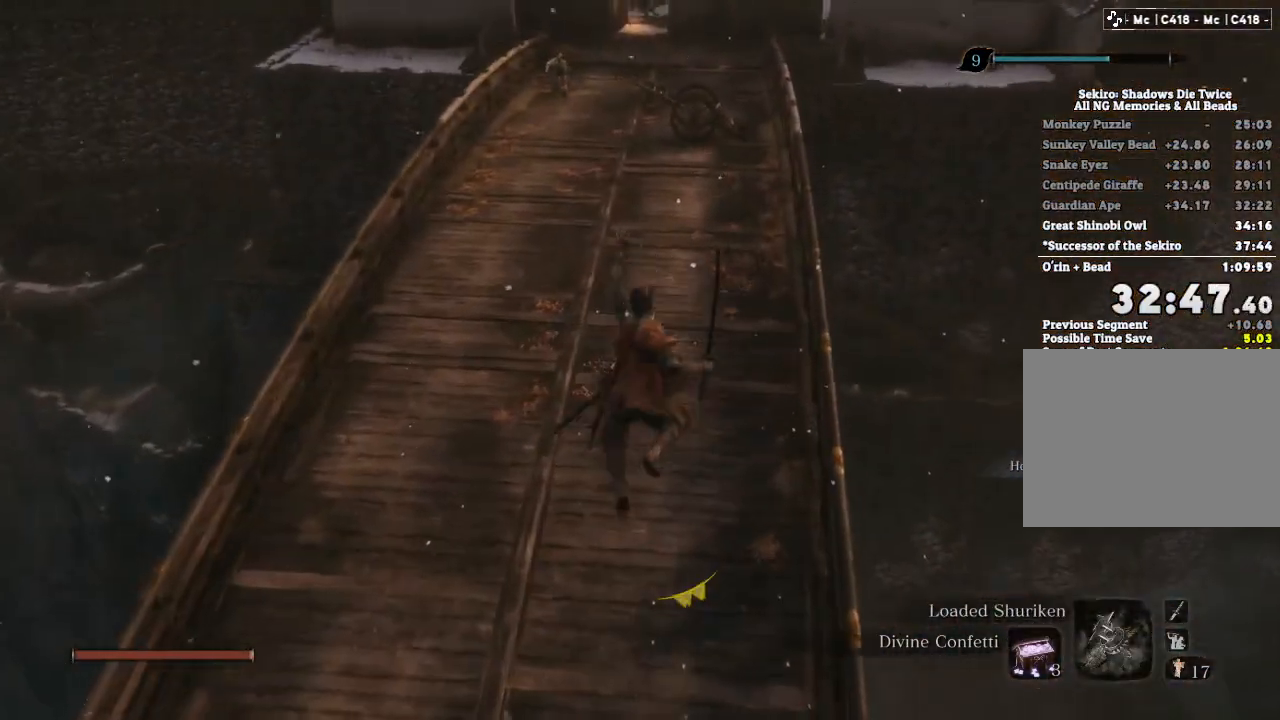
{"keys": ["shift", "w"], "mouse": [], "events": []}
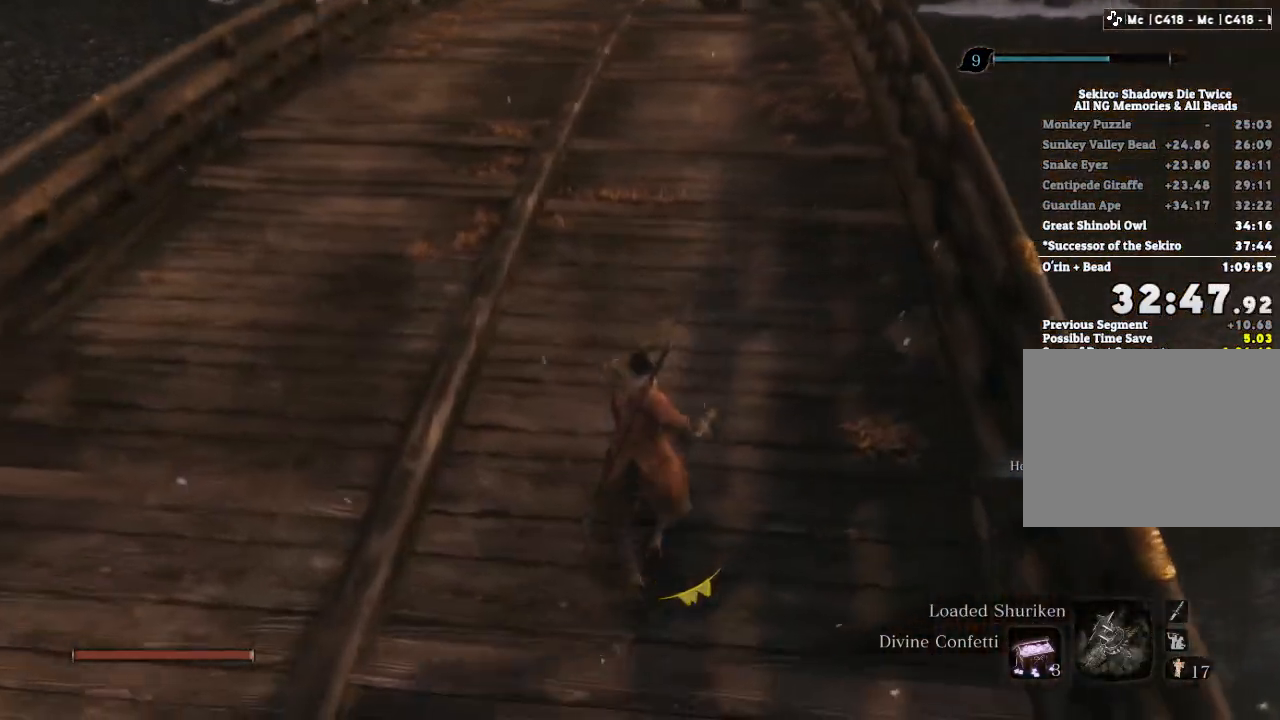
{"keys": ["shift", "w"], "mouse": [], "events": []}
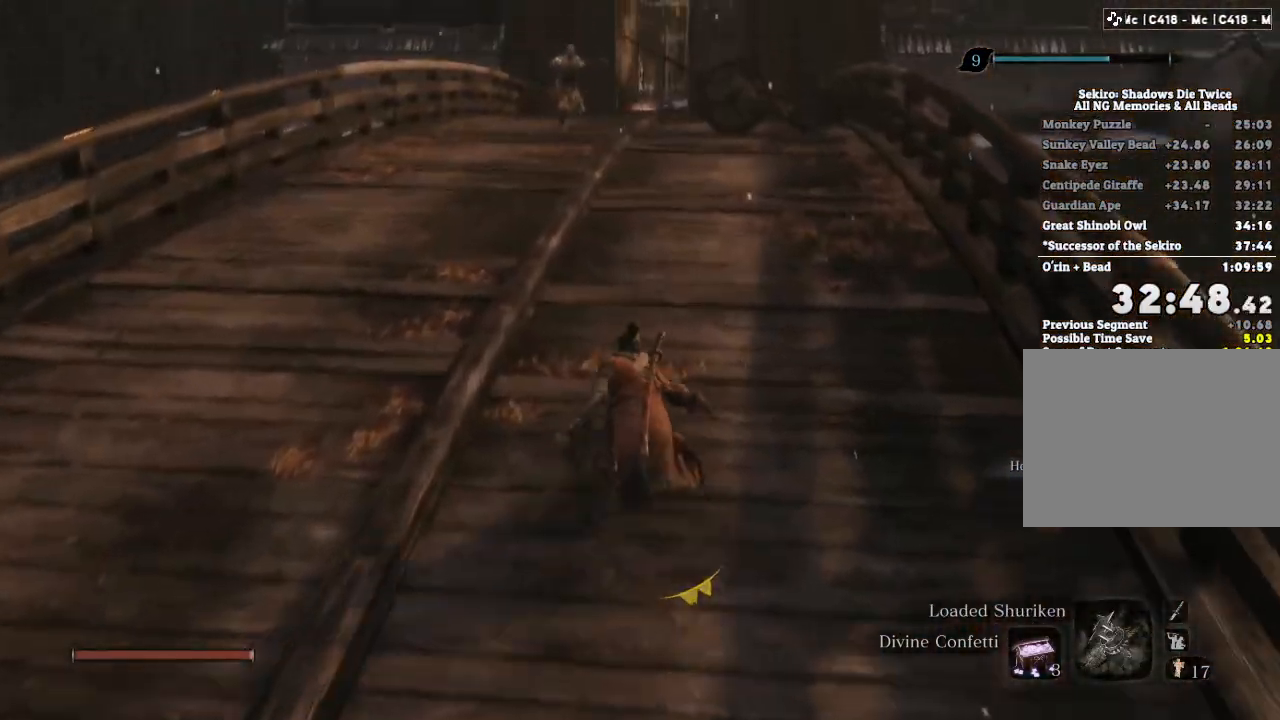
{"keys": ["shift", "w"], "mouse": [], "events": []}
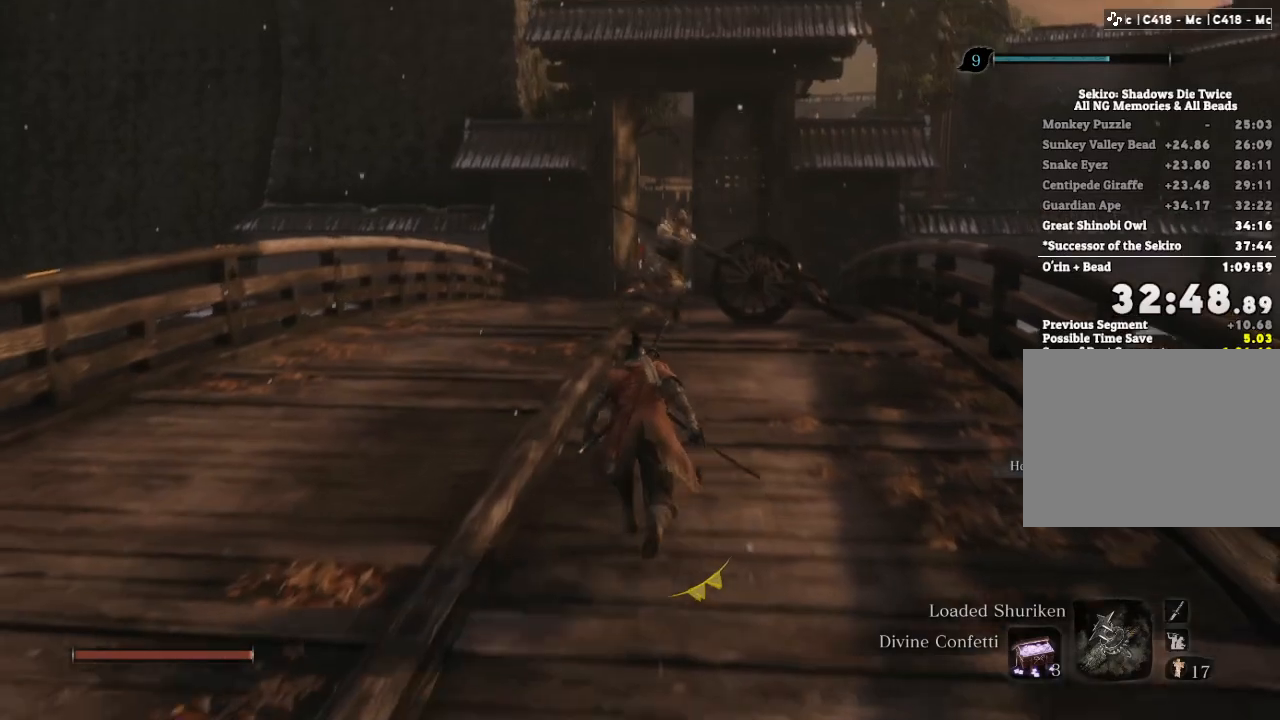
{"keys": ["shift", "w"], "mouse": [], "events": []}
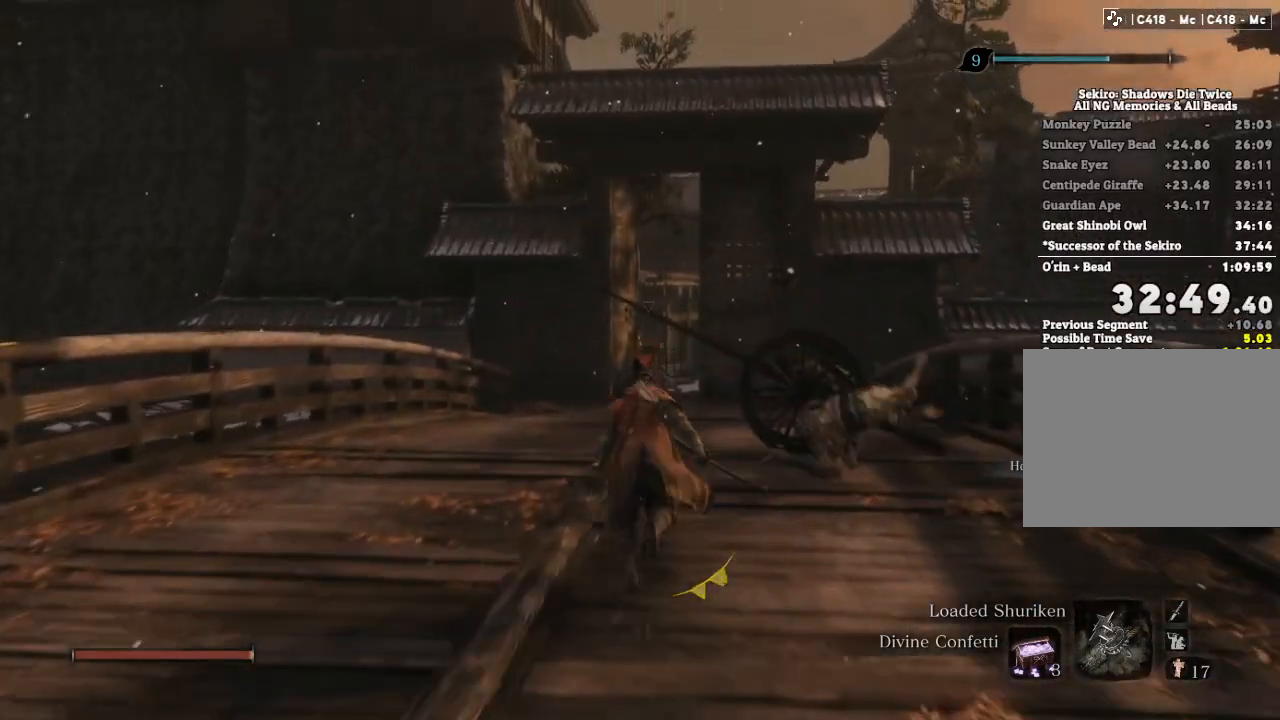
{"keys": ["shift", "w"], "mouse": [], "events": []}
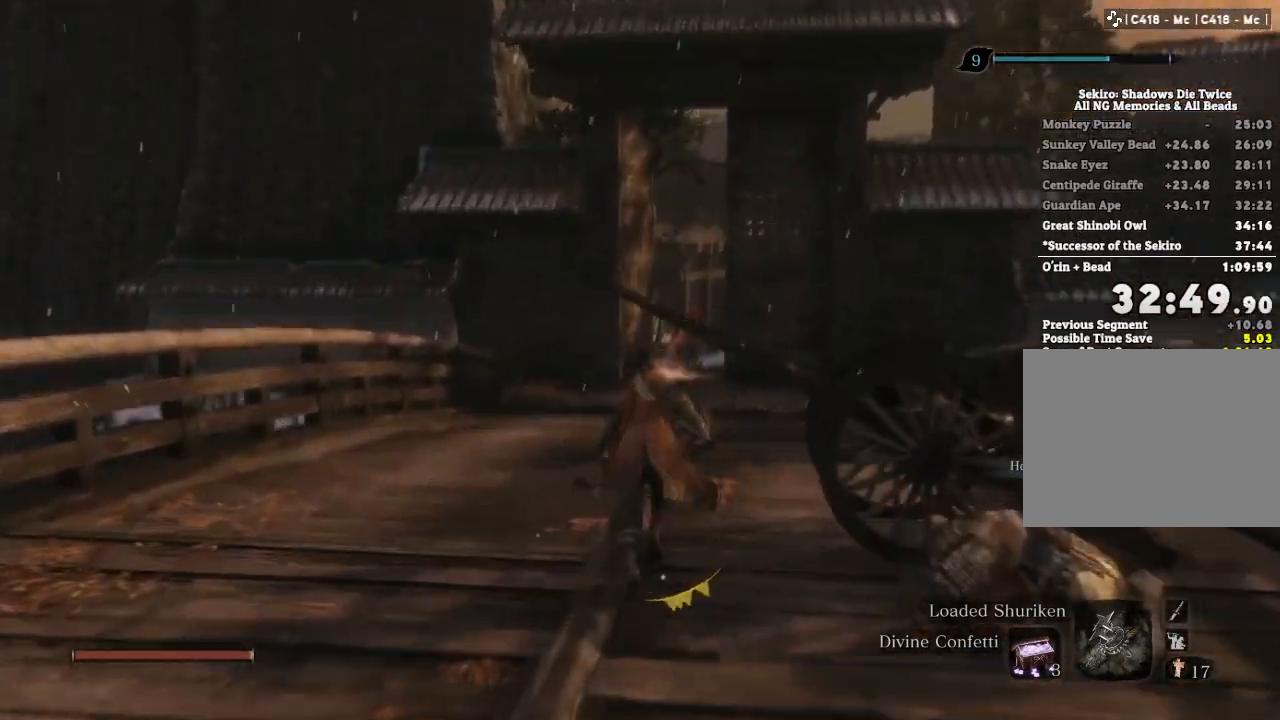
{"keys": ["shift", "w"], "mouse": [], "events": []}
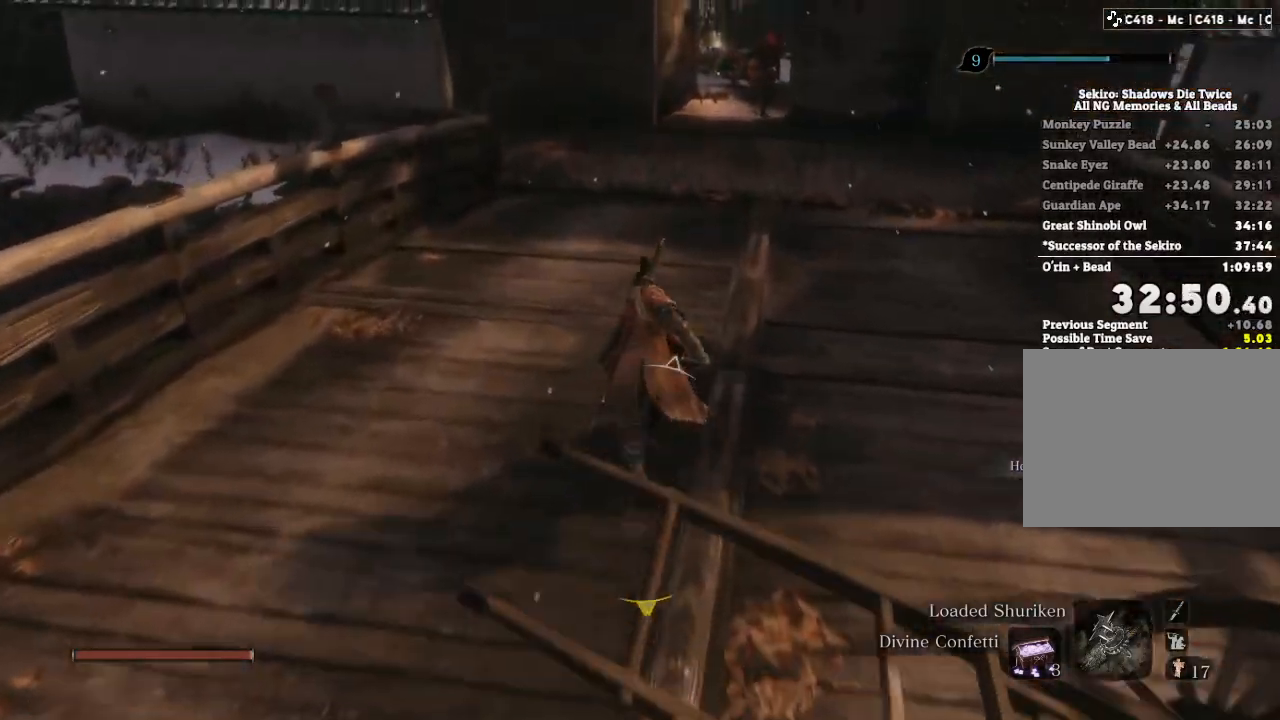
{"keys": ["shift", "w"], "mouse": [], "events": []}